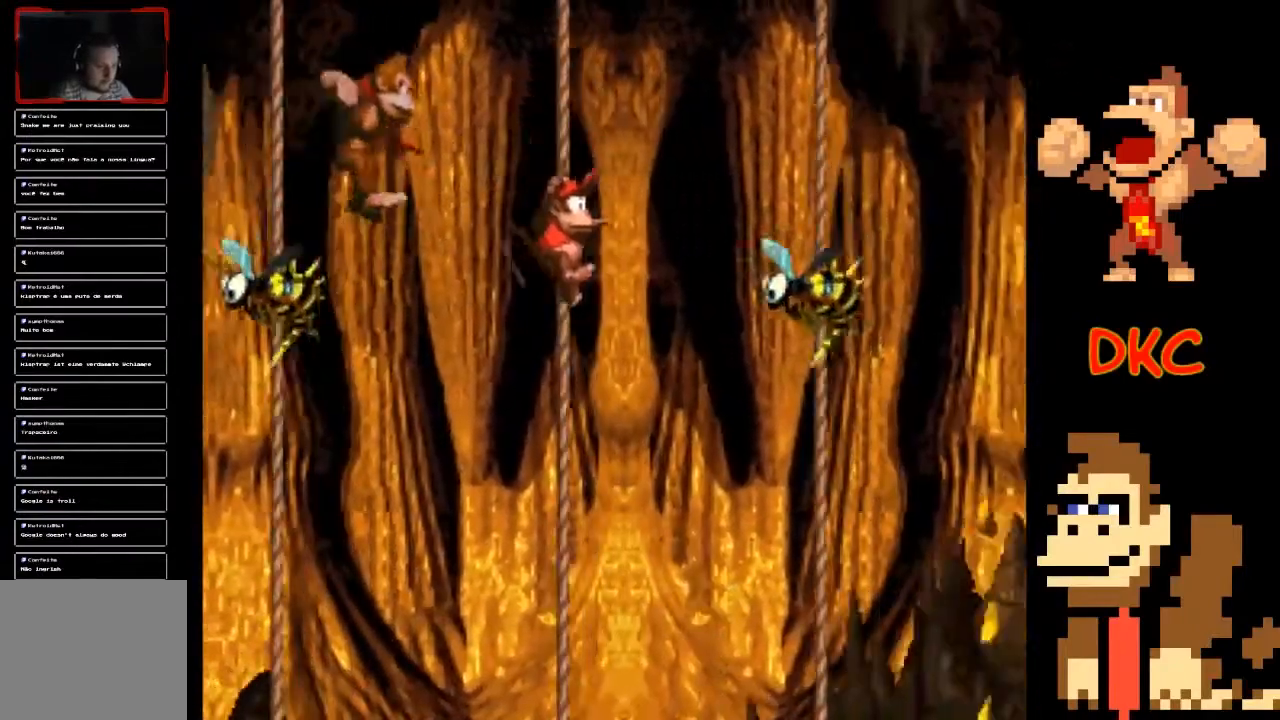
Gameplay with a controller (Xbox layout); each line is a JSON object with the inputs held at the frame after it. "events" lists button and stick changes between this image and that frame as [ms after this image, input, new state], when the widget could be followed in between. Not read: L3 R3.
{"buttons": ["X"], "left_stick": "center", "right_stick": "center", "events": [[133, "left_stick", "center"], [200, "left_stick", "right"], [367, "left_stick", "center"]]}
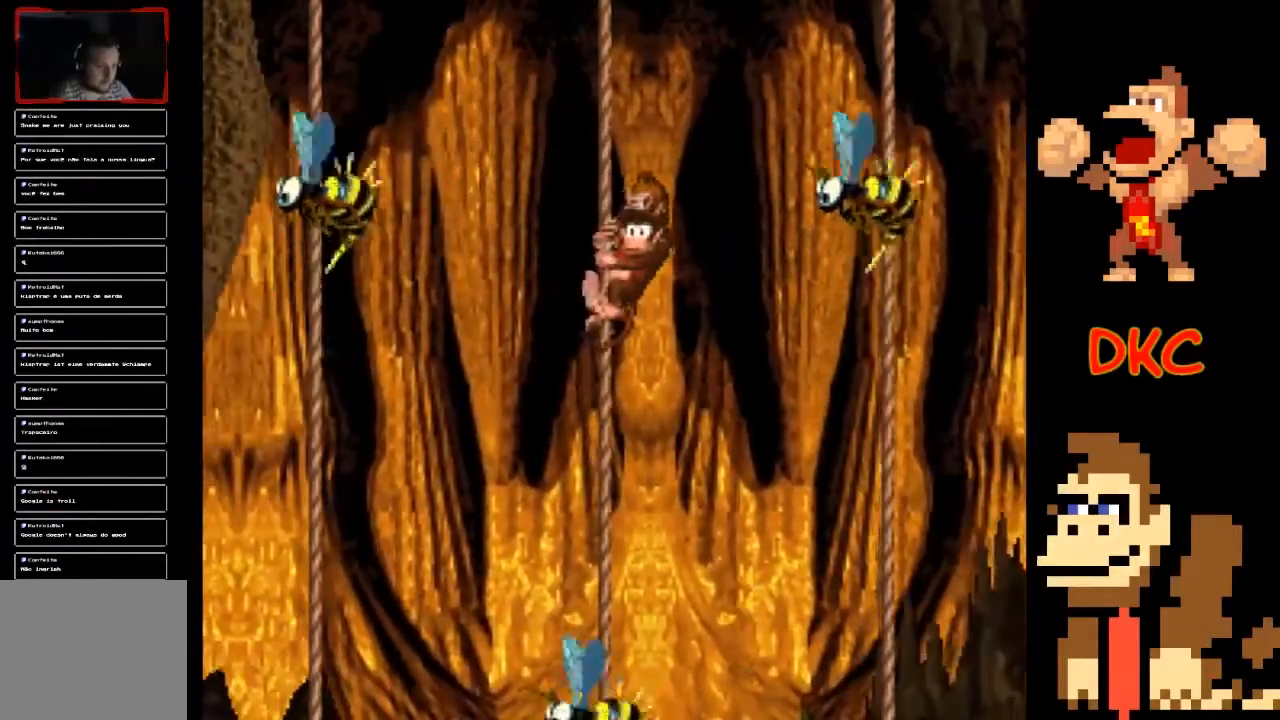
{"buttons": ["X"], "left_stick": "right", "right_stick": "center", "events": [[67, "left_stick", "right"], [167, "A", "down"], [267, "A", "up"]]}
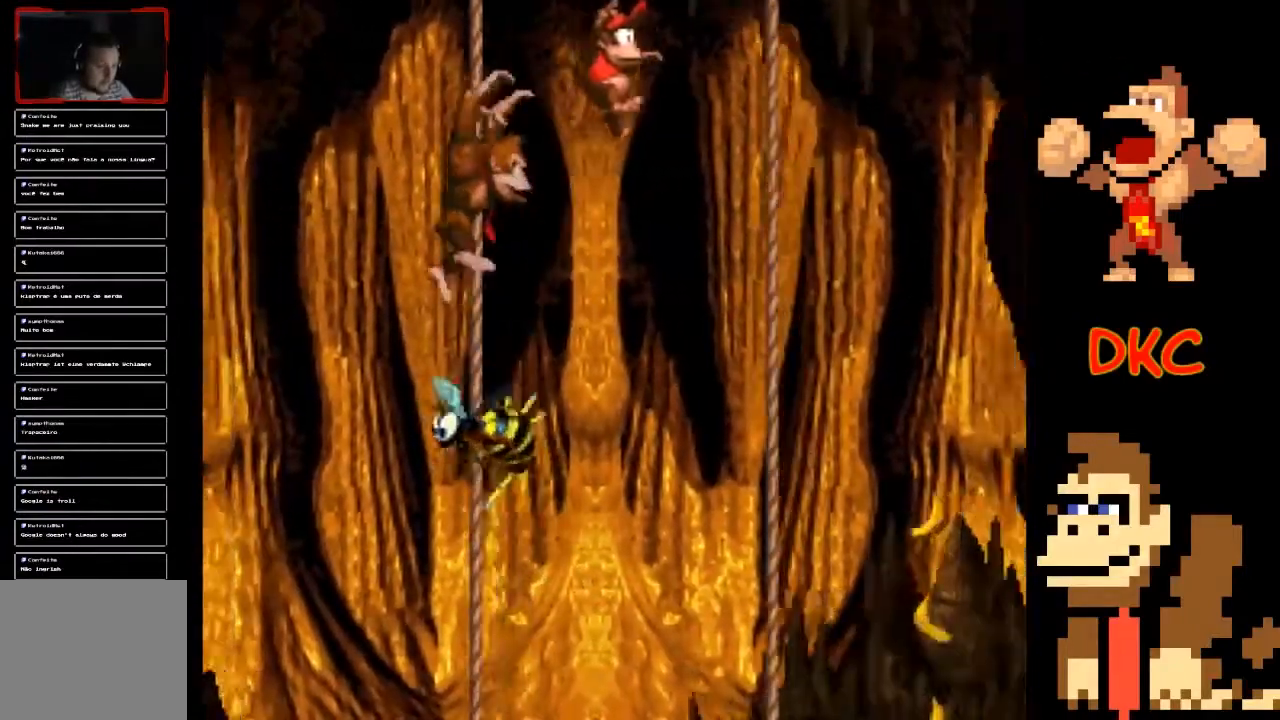
{"buttons": ["X"], "left_stick": "down-right", "right_stick": "center", "events": [[433, "left_stick", "down-right"]]}
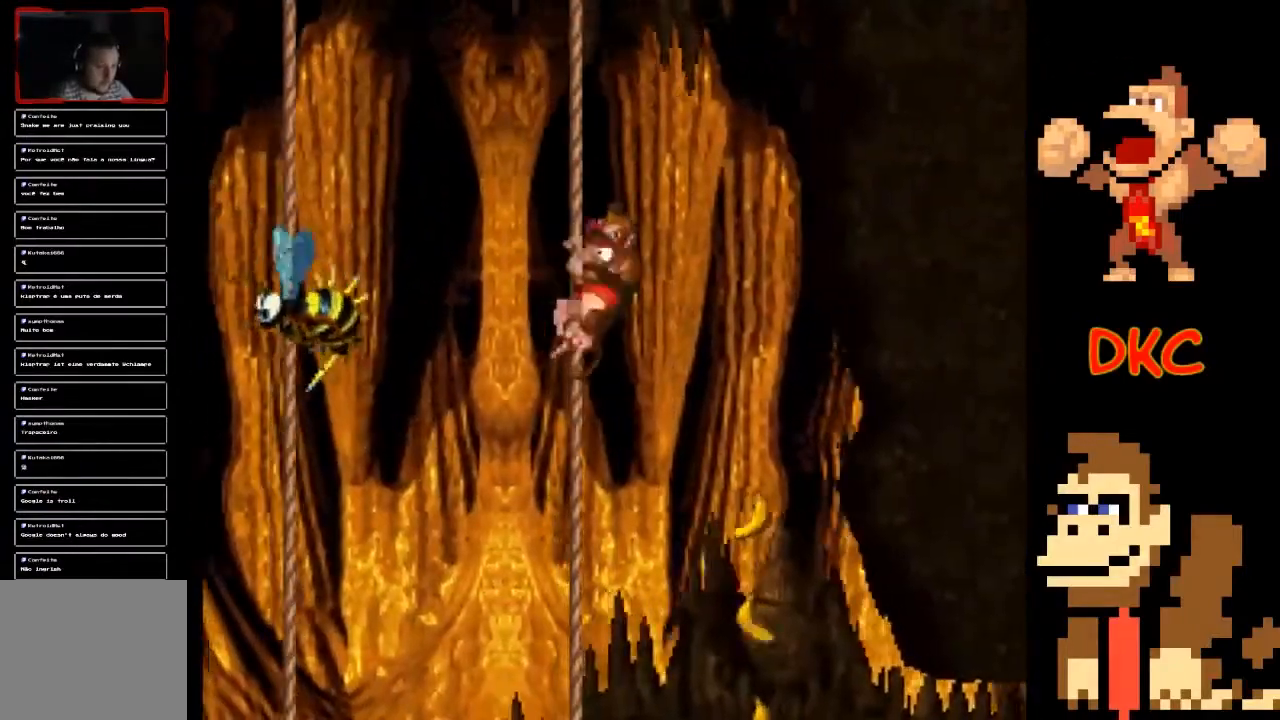
{"buttons": ["X"], "left_stick": "right", "right_stick": "center", "events": [[267, "A", "down"], [267, "left_stick", "right"], [333, "A", "up"]]}
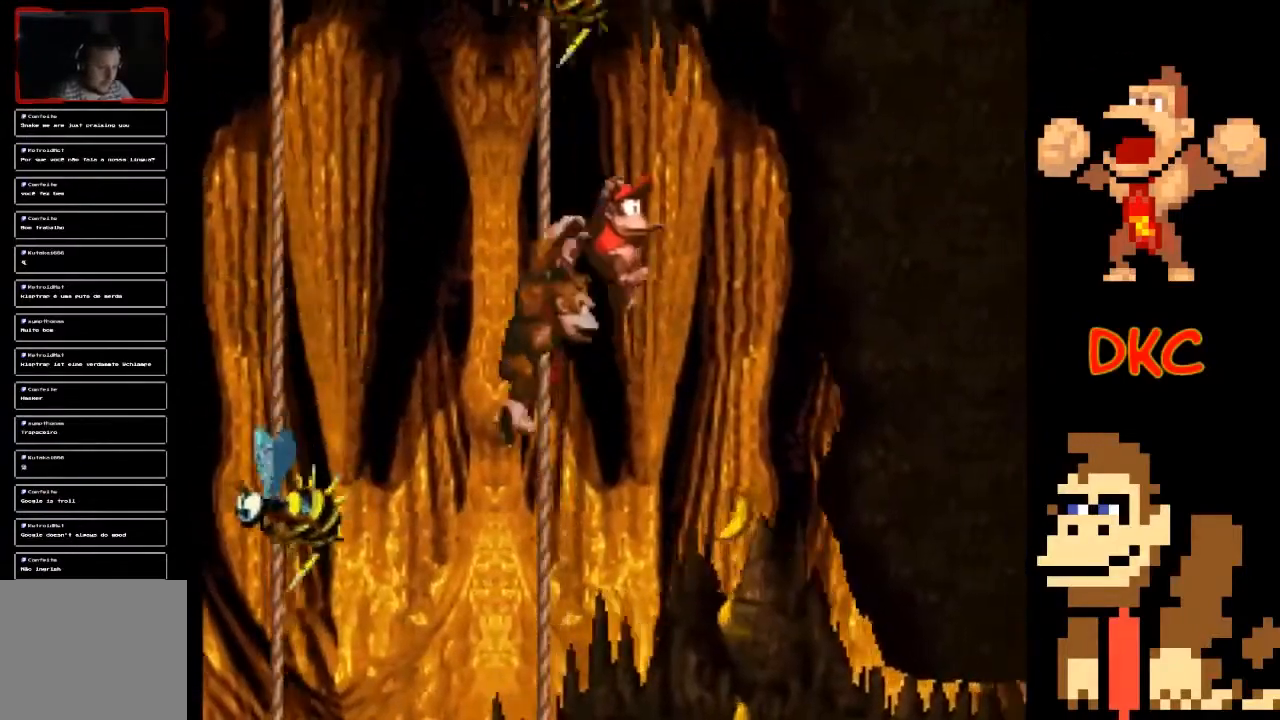
{"buttons": ["X"], "left_stick": "center", "right_stick": "center", "events": [[233, "left_stick", "left"], [367, "left_stick", "right"], [467, "left_stick", "center"]]}
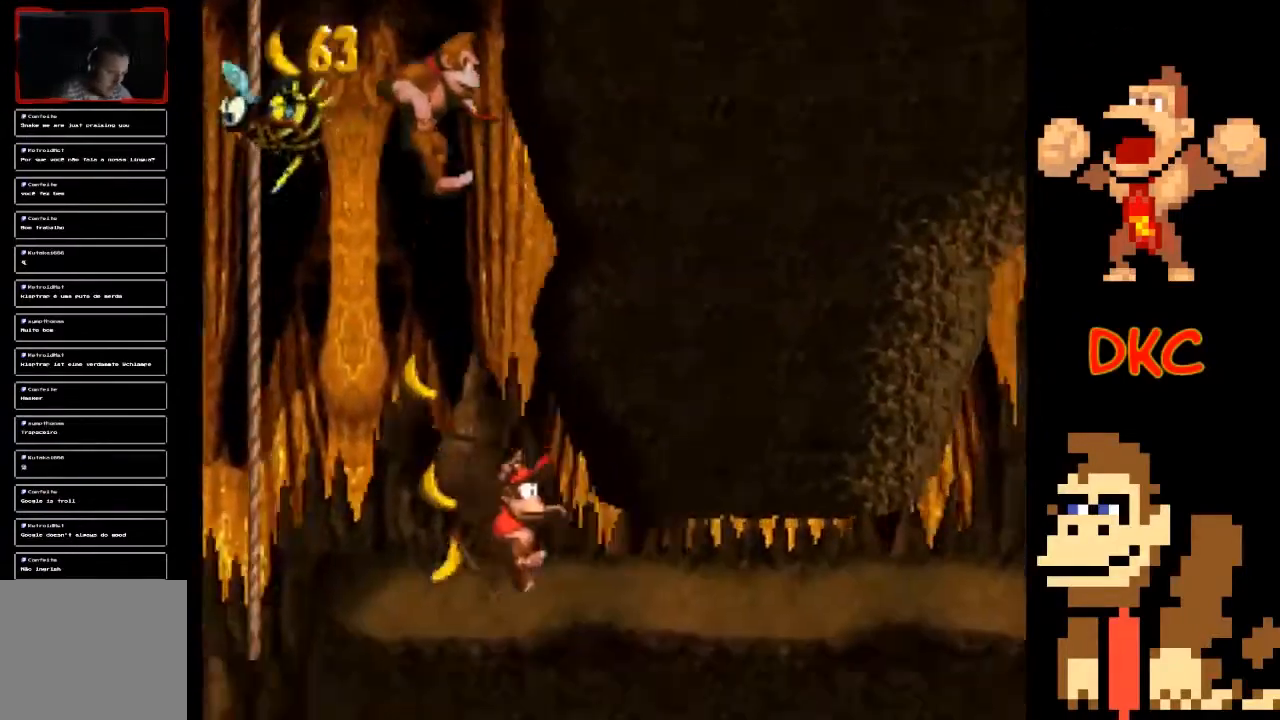
{"buttons": ["X"], "left_stick": "right", "right_stick": "center", "events": [[267, "left_stick", "right"]]}
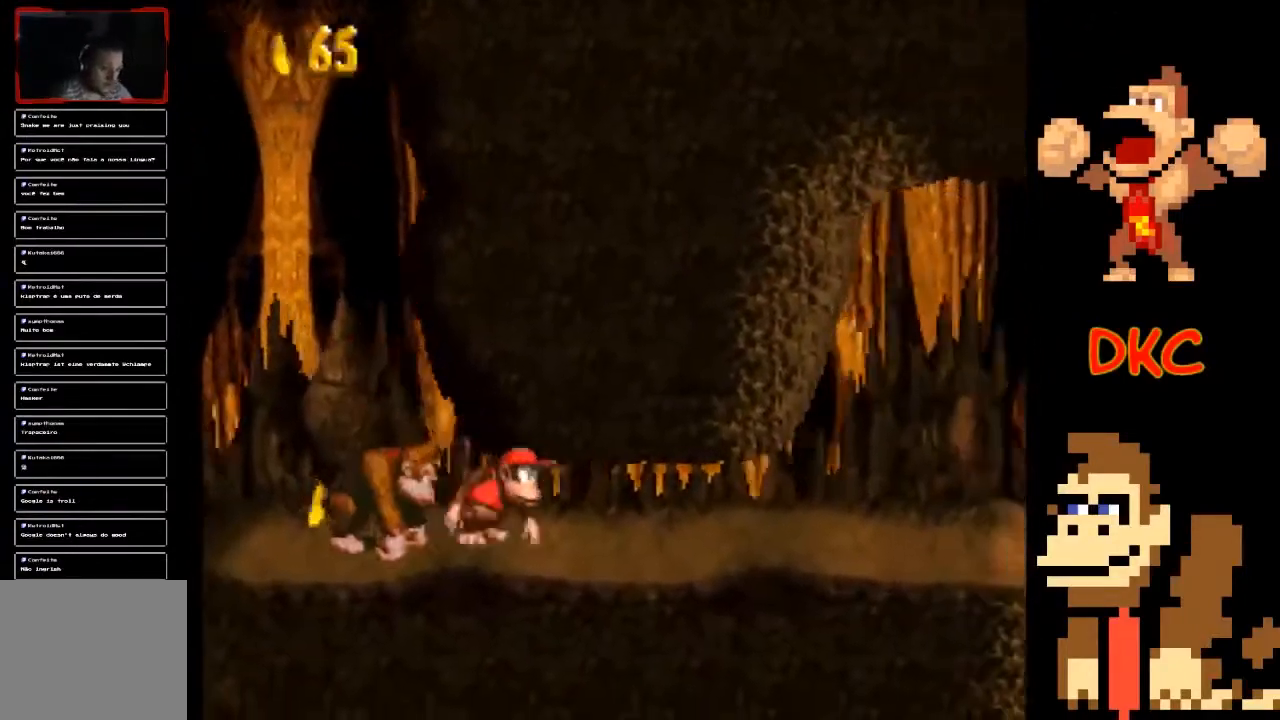
{"buttons": ["X"], "left_stick": "right", "right_stick": "center", "events": []}
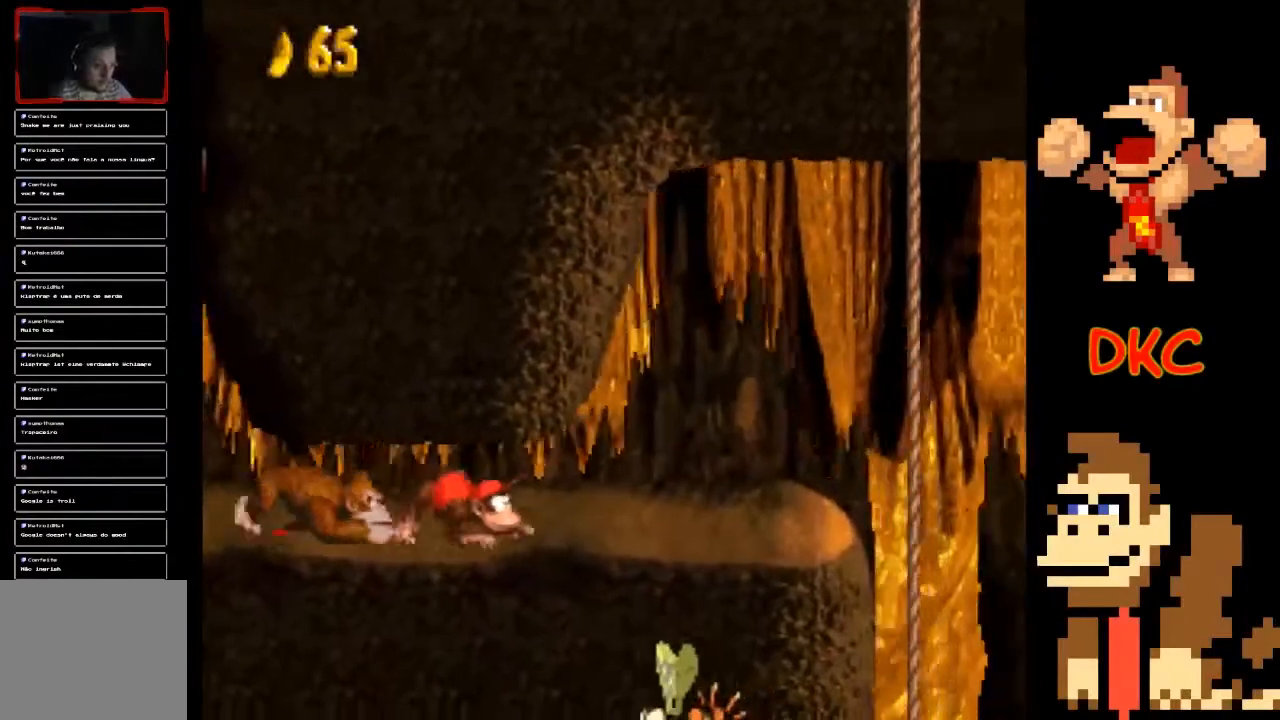
{"buttons": ["X"], "left_stick": "right", "right_stick": "center", "events": []}
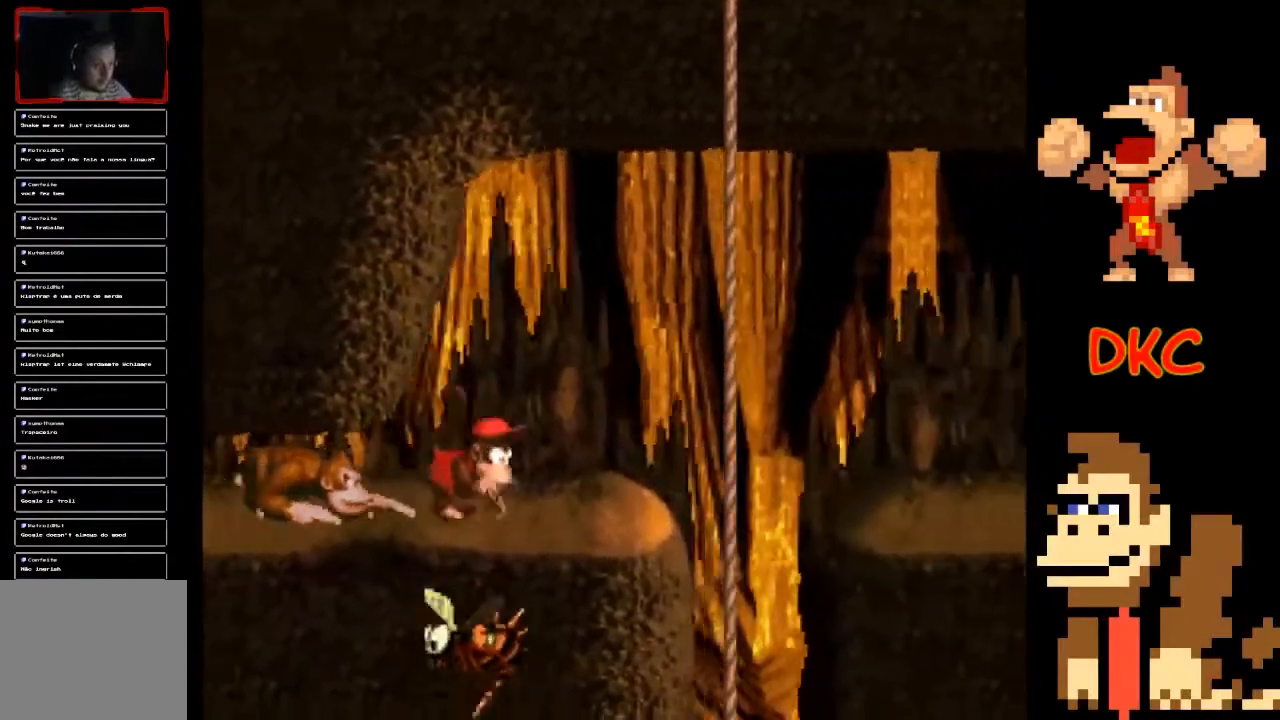
{"buttons": ["A", "X"], "left_stick": "right", "right_stick": "center", "events": [[33, "left_stick", "center"], [467, "left_stick", "right"], [500, "A", "down"]]}
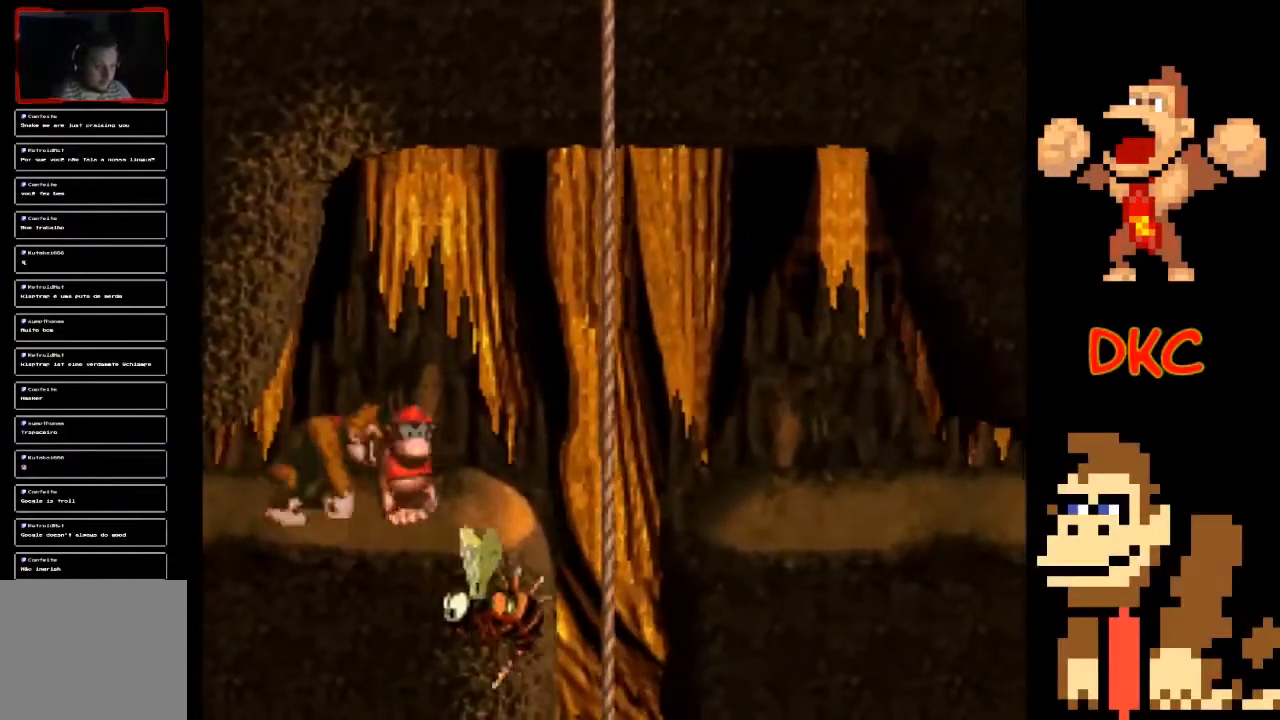
{"buttons": ["X"], "left_stick": "down", "right_stick": "center", "events": [[167, "A", "up"], [500, "left_stick", "down"]]}
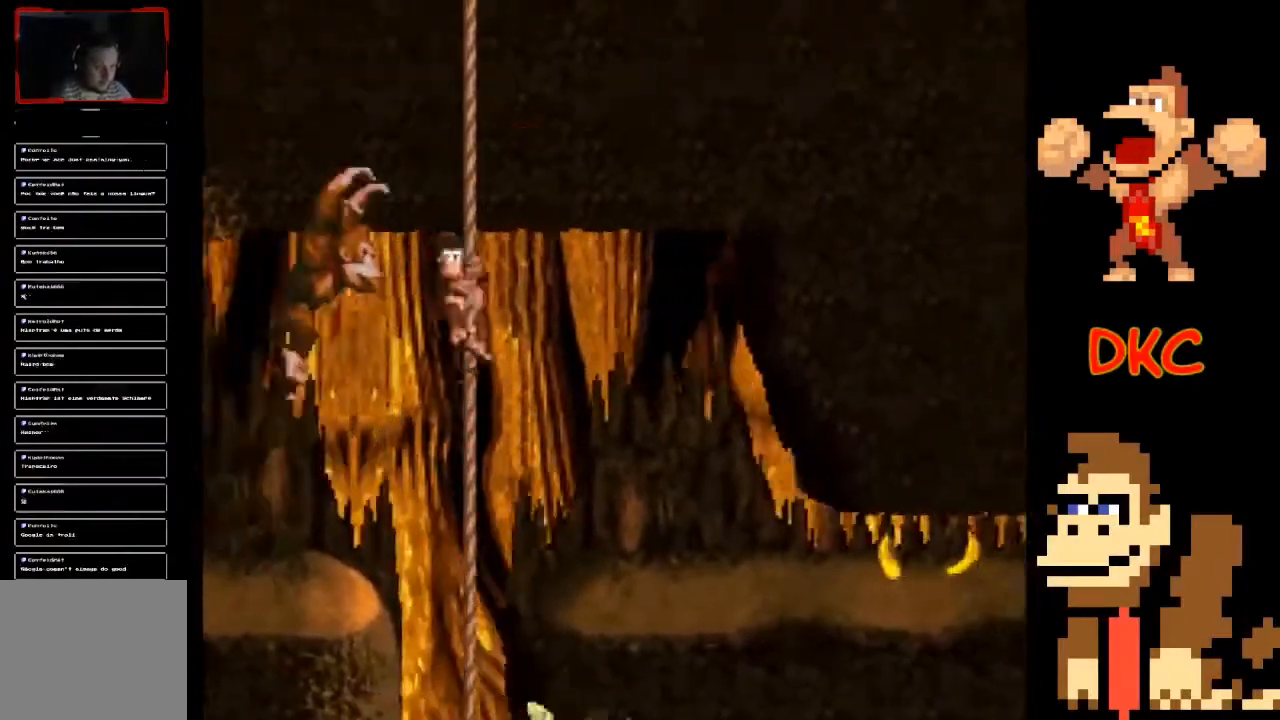
{"buttons": ["X"], "left_stick": "down", "right_stick": "center", "events": []}
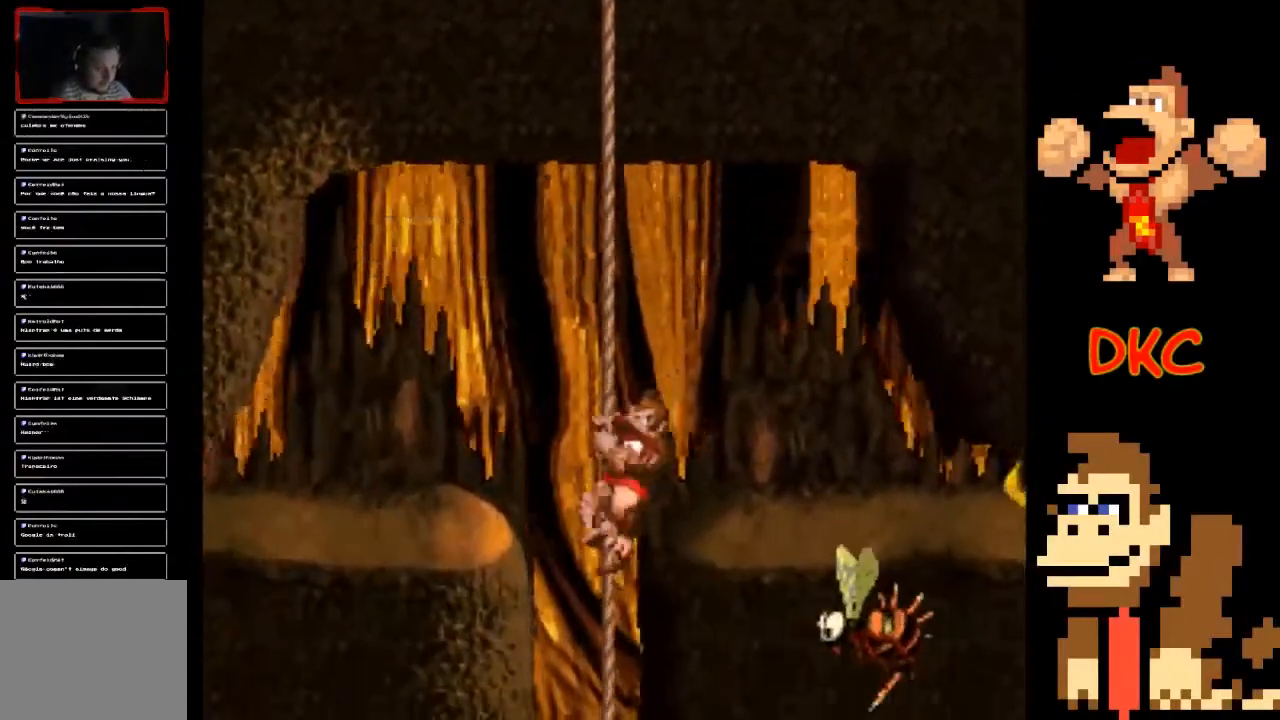
{"buttons": ["X"], "left_stick": "up", "right_stick": "center", "events": [[33, "left_stick", "center"], [333, "left_stick", "up"]]}
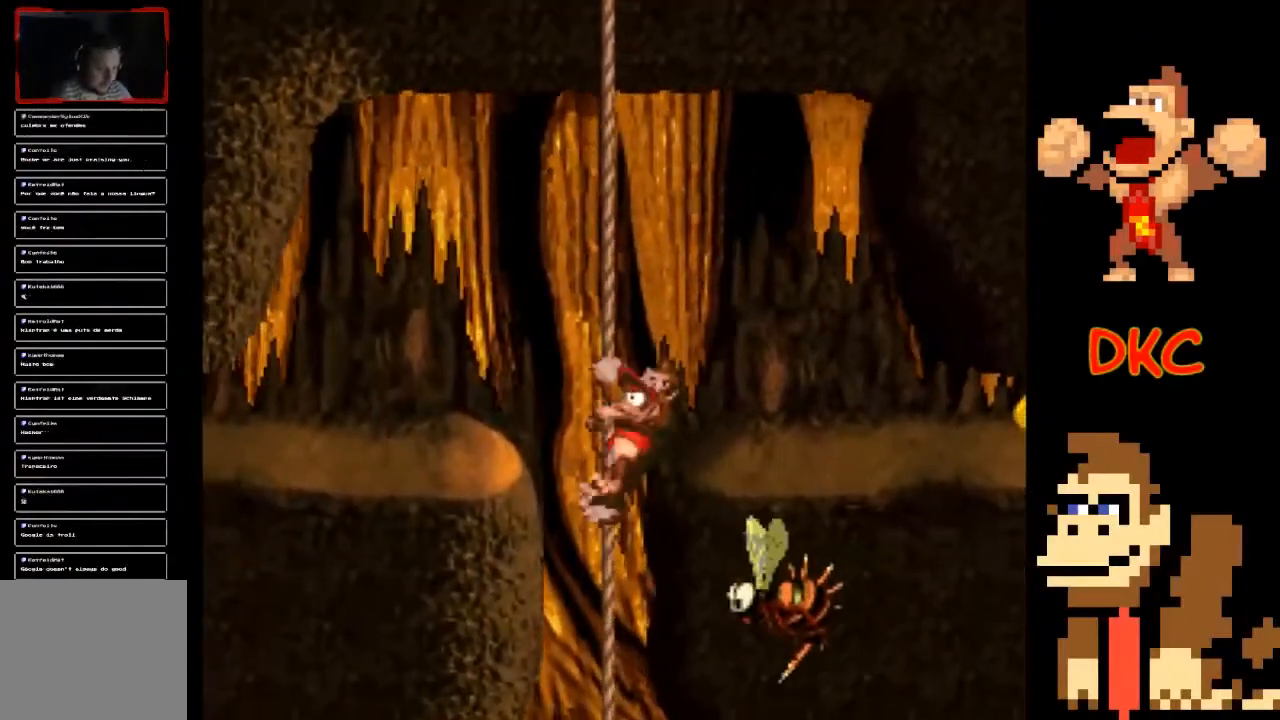
{"buttons": ["X"], "left_stick": "center", "right_stick": "center", "events": [[100, "left_stick", "center"], [367, "left_stick", "down"], [433, "left_stick", "center"]]}
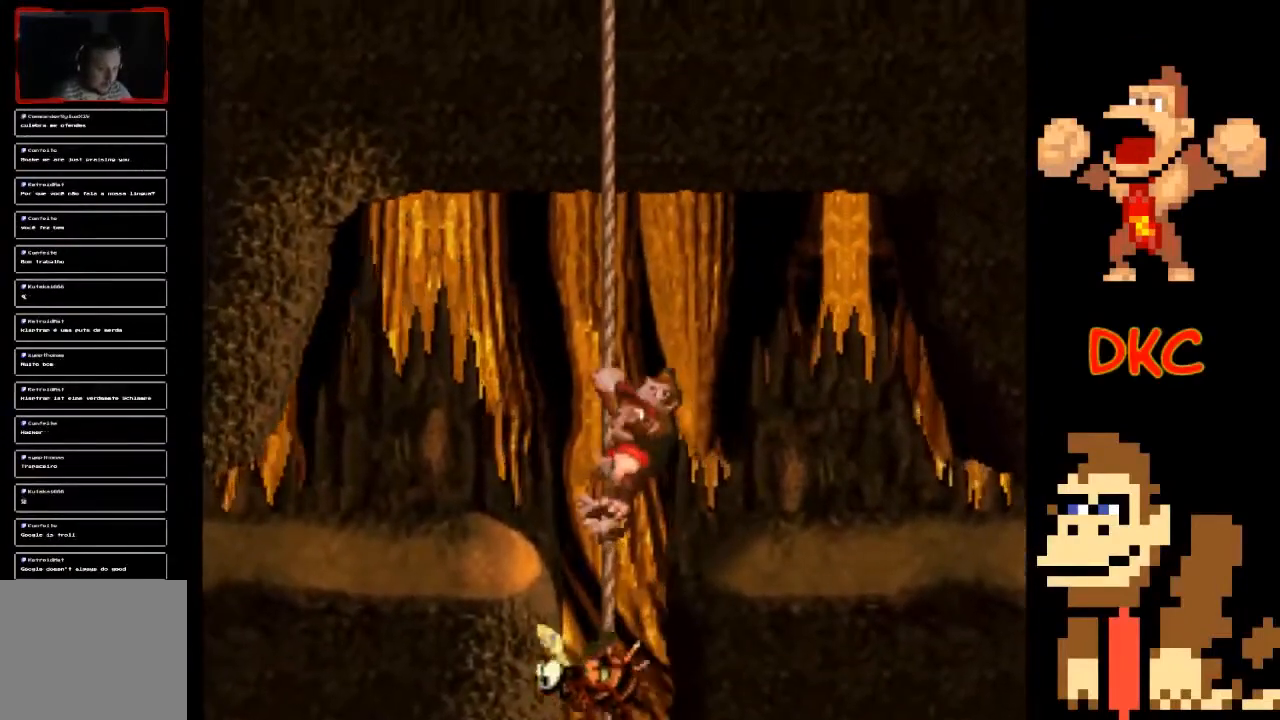
{"buttons": ["X"], "left_stick": "down", "right_stick": "center", "events": [[100, "left_stick", "down"]]}
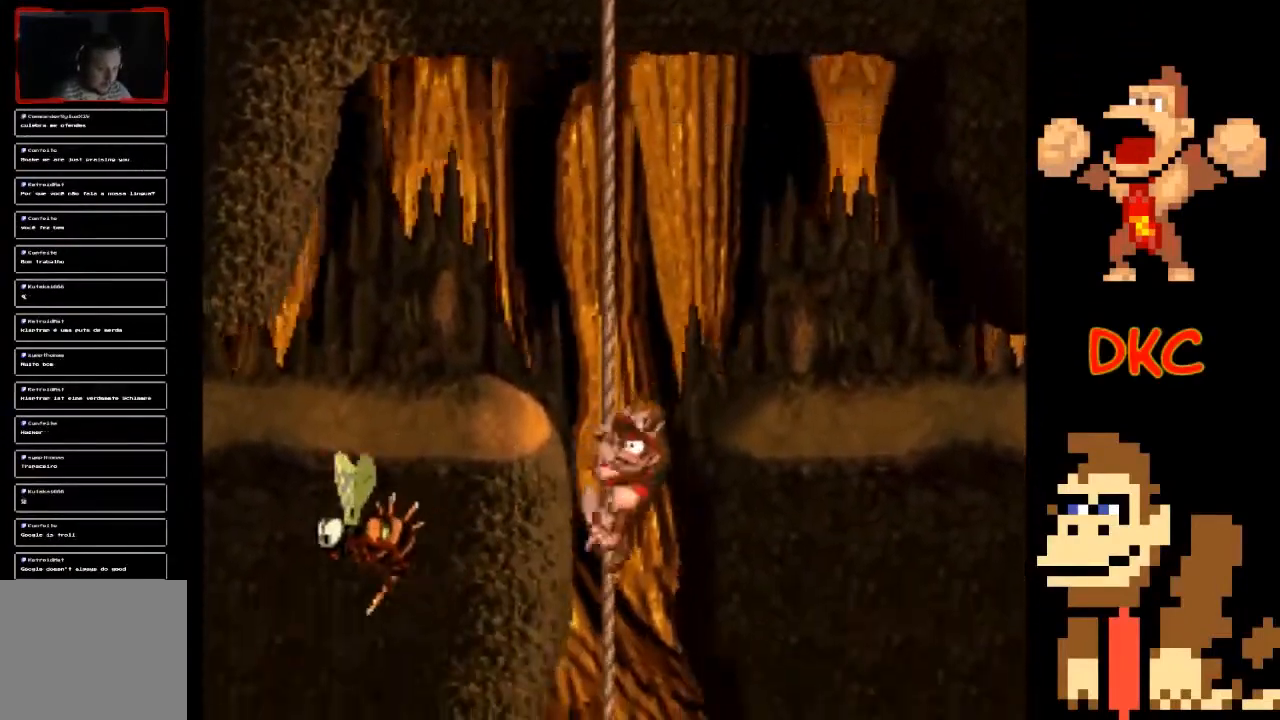
{"buttons": ["X"], "left_stick": "down", "right_stick": "center", "events": []}
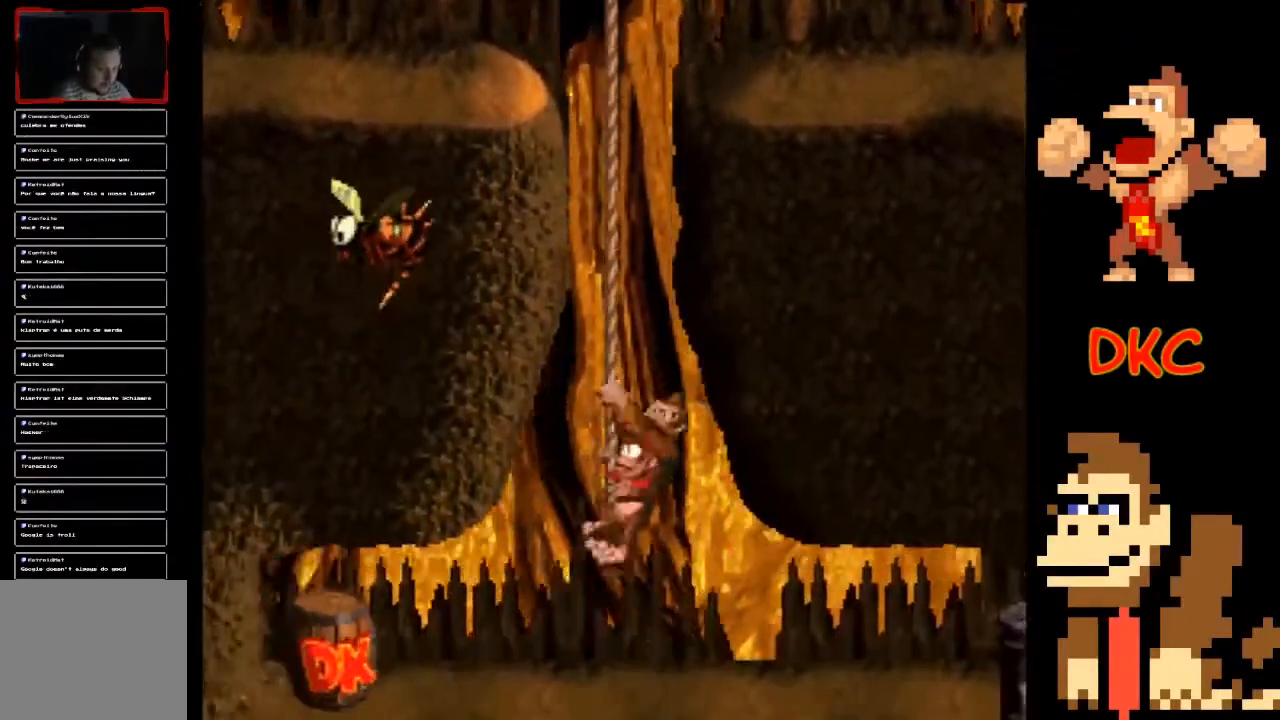
{"buttons": ["X"], "left_stick": "down", "right_stick": "center", "events": [[33, "left_stick", "center"], [400, "left_stick", "down"]]}
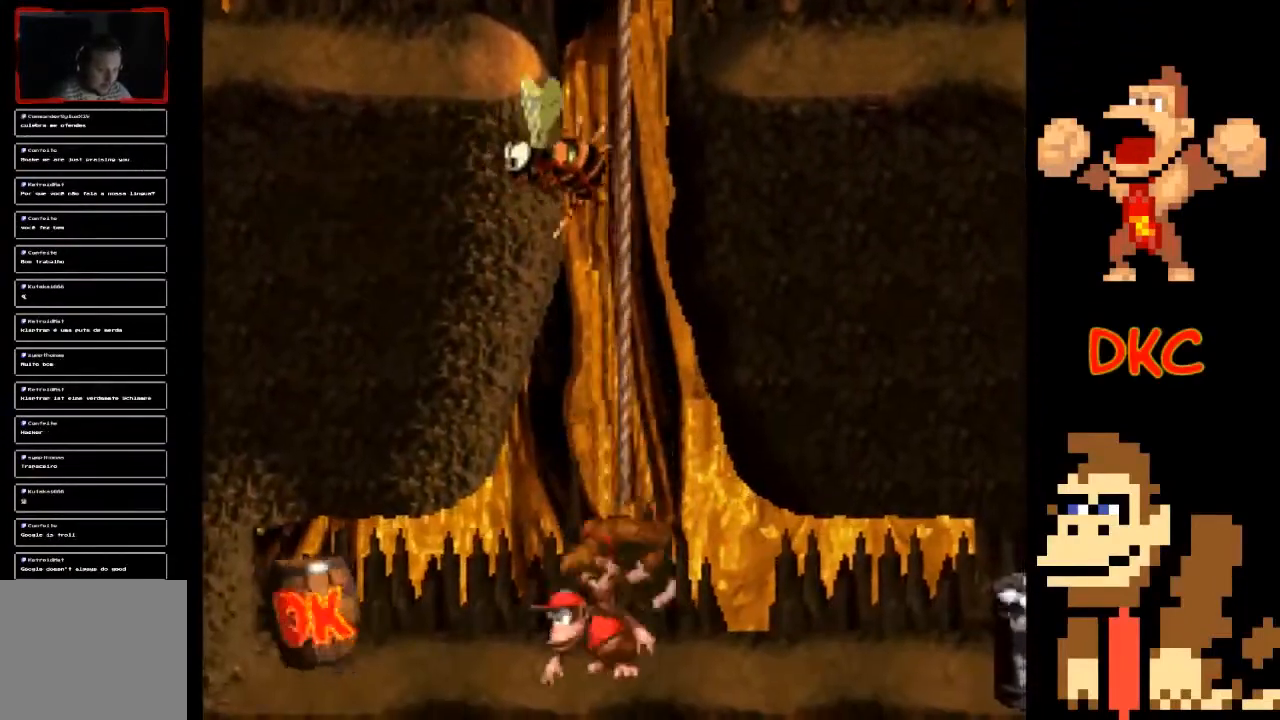
{"buttons": ["X"], "left_stick": "left", "right_stick": "center", "events": [[67, "left_stick", "down-left"], [200, "left_stick", "left"]]}
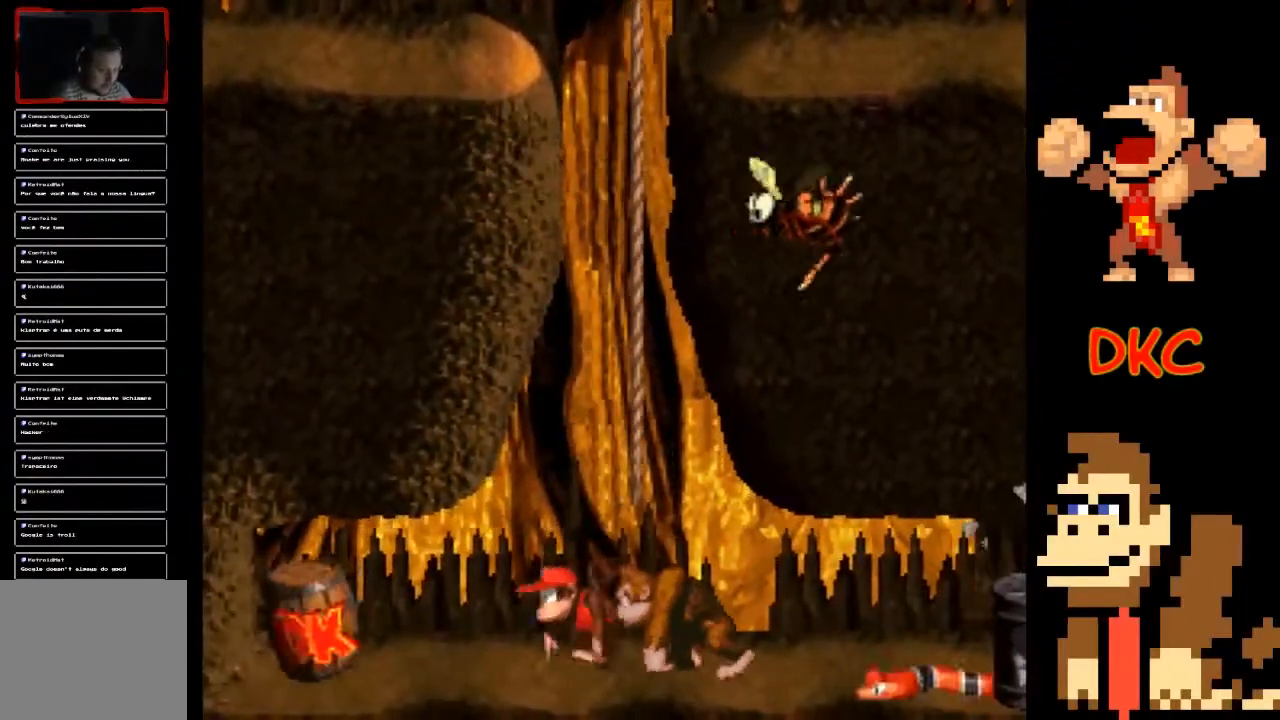
{"buttons": ["X"], "left_stick": "right", "right_stick": "center", "events": [[467, "left_stick", "right"]]}
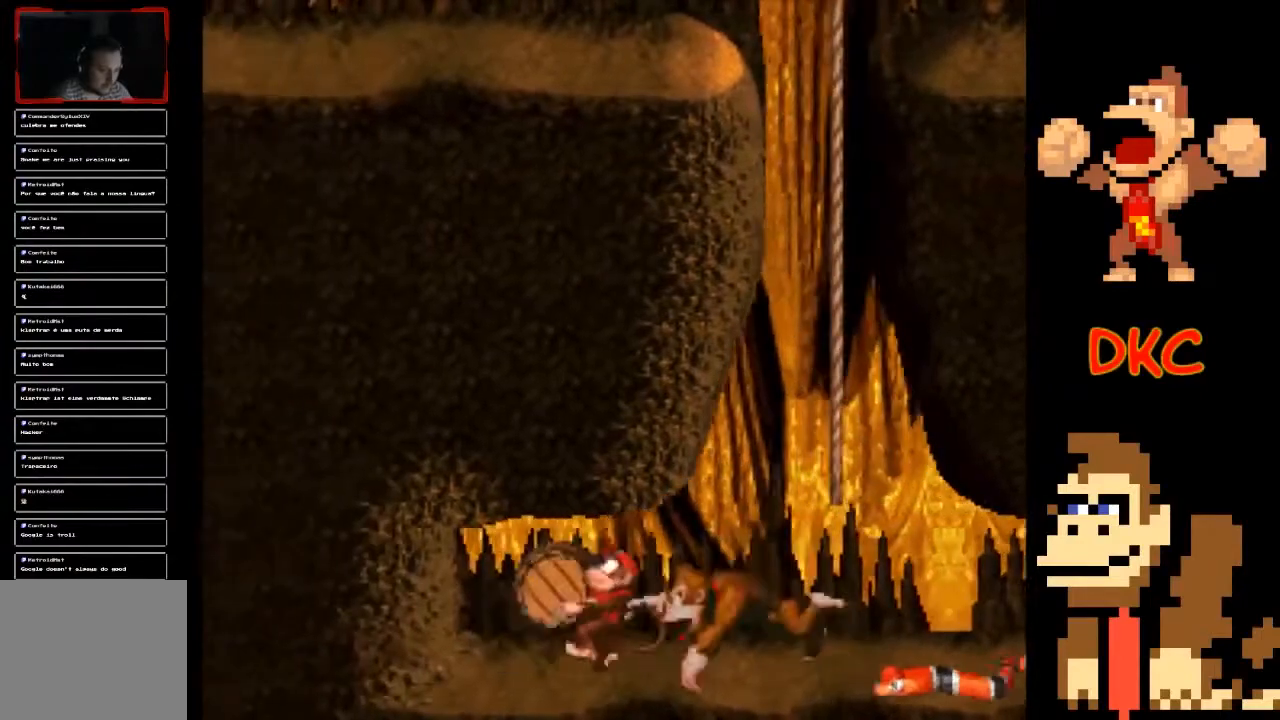
{"buttons": ["X"], "left_stick": "center", "right_stick": "center", "events": [[200, "X", "up"], [300, "X", "down"], [300, "left_stick", "center"]]}
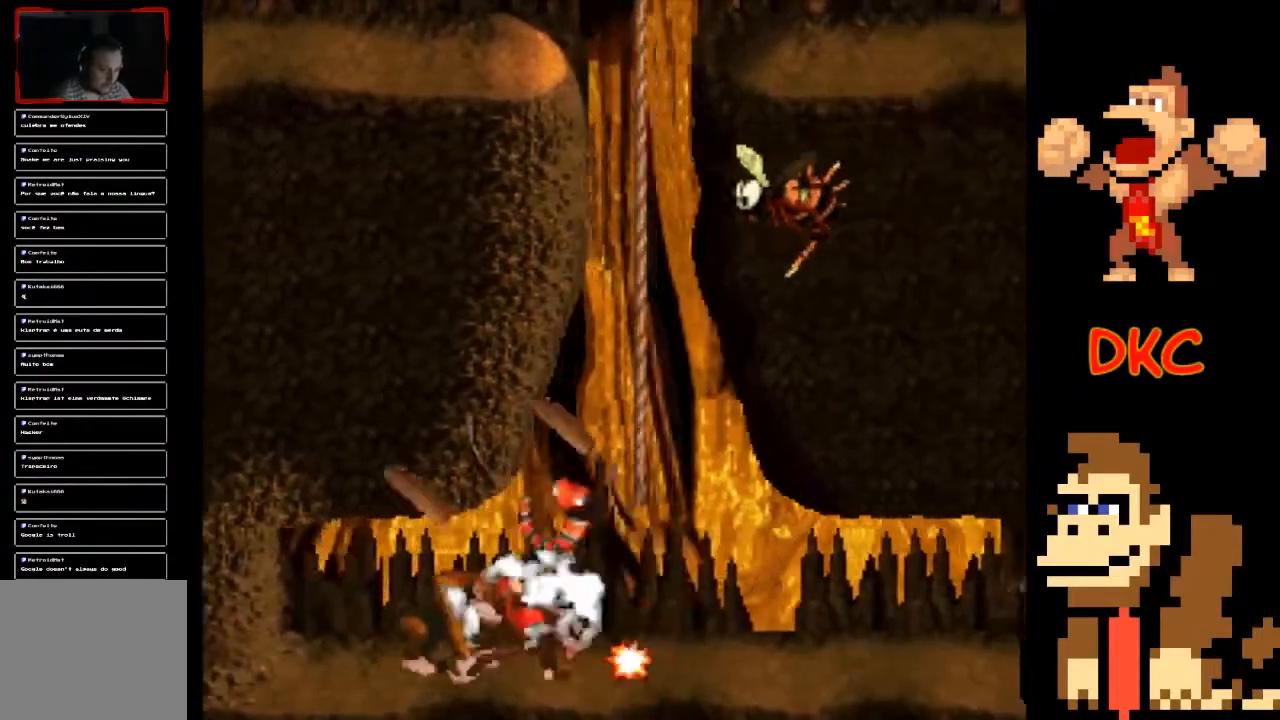
{"buttons": ["A", "X"], "left_stick": "center", "right_stick": "center", "events": [[67, "left_stick", "right"], [200, "left_stick", "center"], [467, "A", "down"]]}
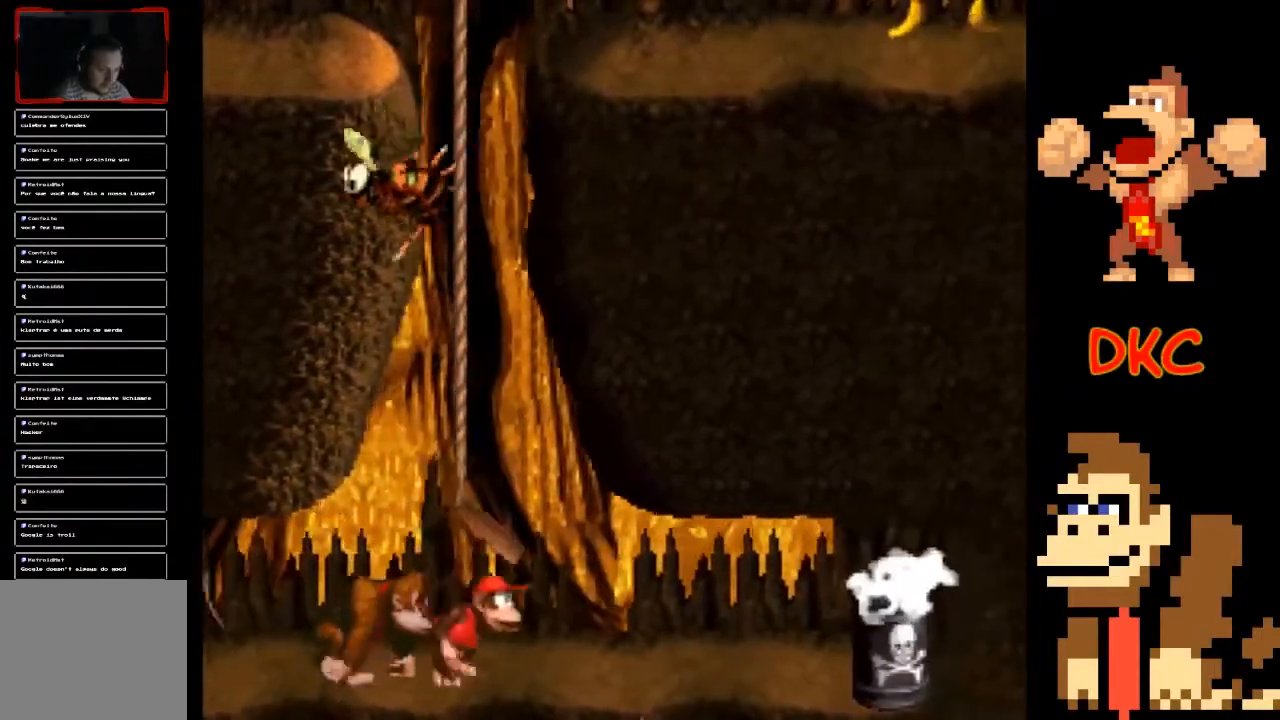
{"buttons": ["X"], "left_stick": "up", "right_stick": "center", "events": [[67, "left_stick", "right"], [200, "left_stick", "up"], [500, "A", "up"]]}
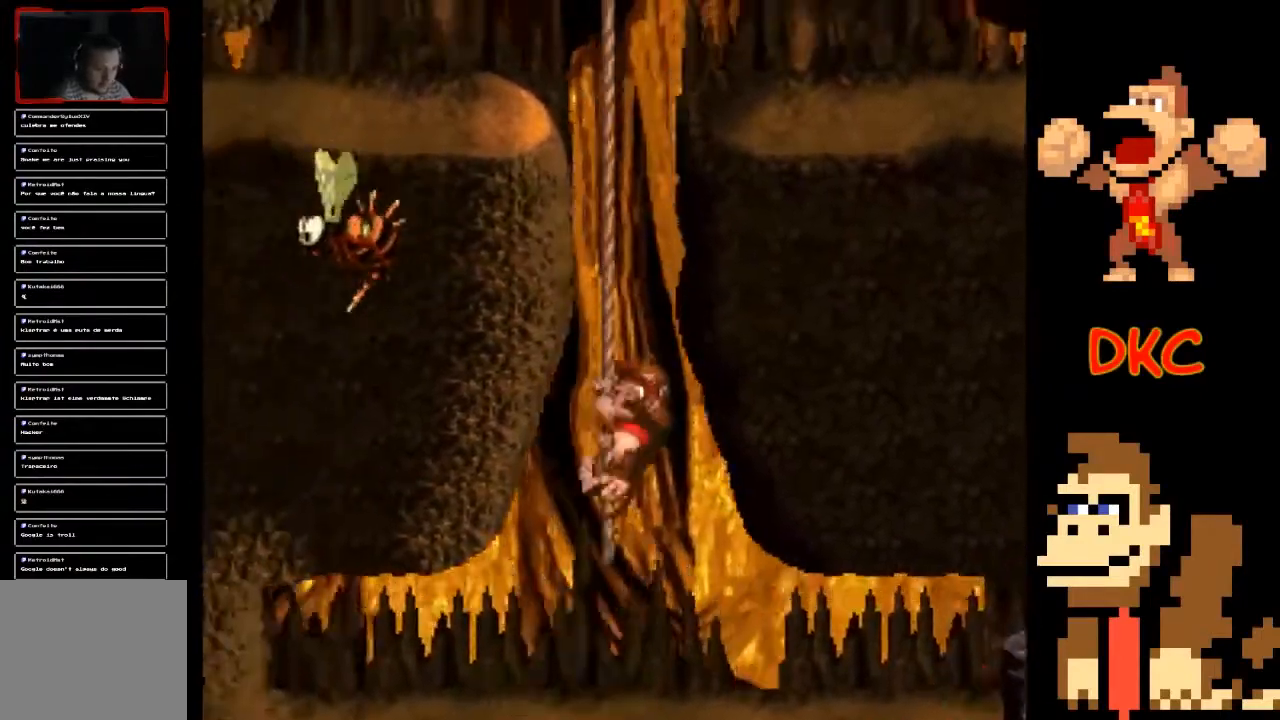
{"buttons": ["X"], "left_stick": "up", "right_stick": "center", "events": []}
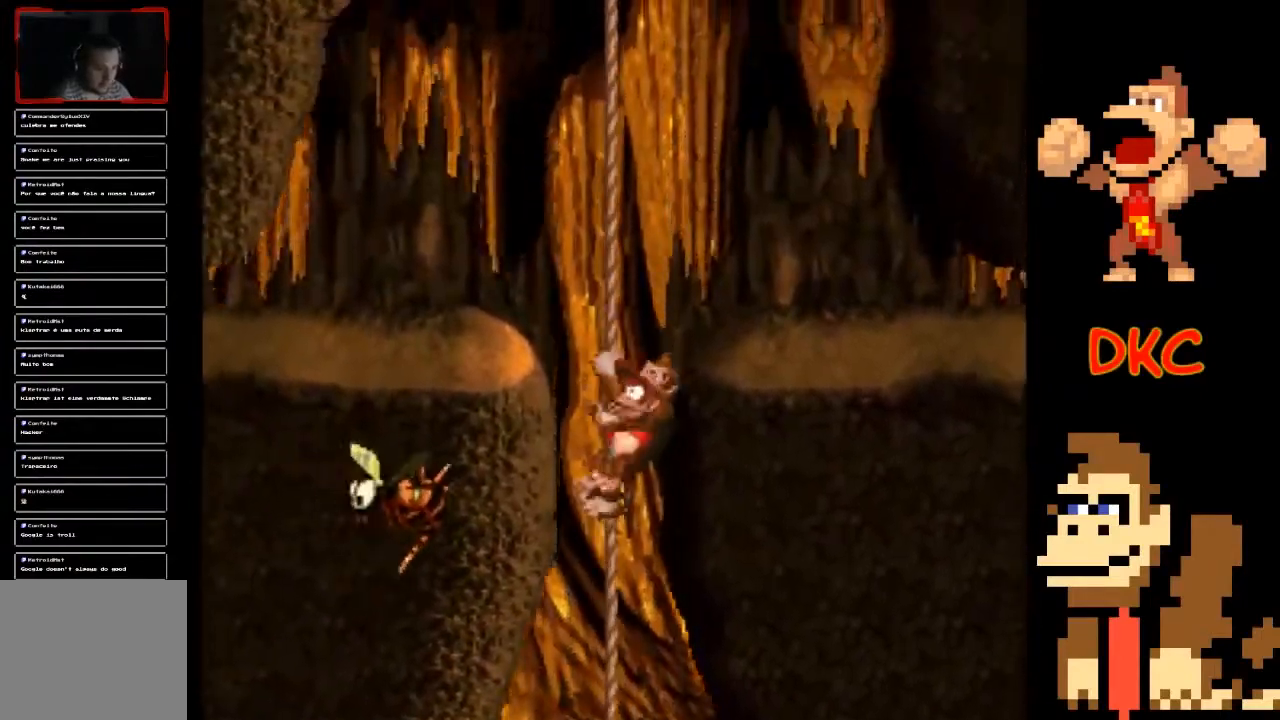
{"buttons": ["X"], "left_stick": "right", "right_stick": "center", "events": [[100, "A", "down"], [100, "left_stick", "up-right"], [233, "left_stick", "right"], [333, "A", "up"]]}
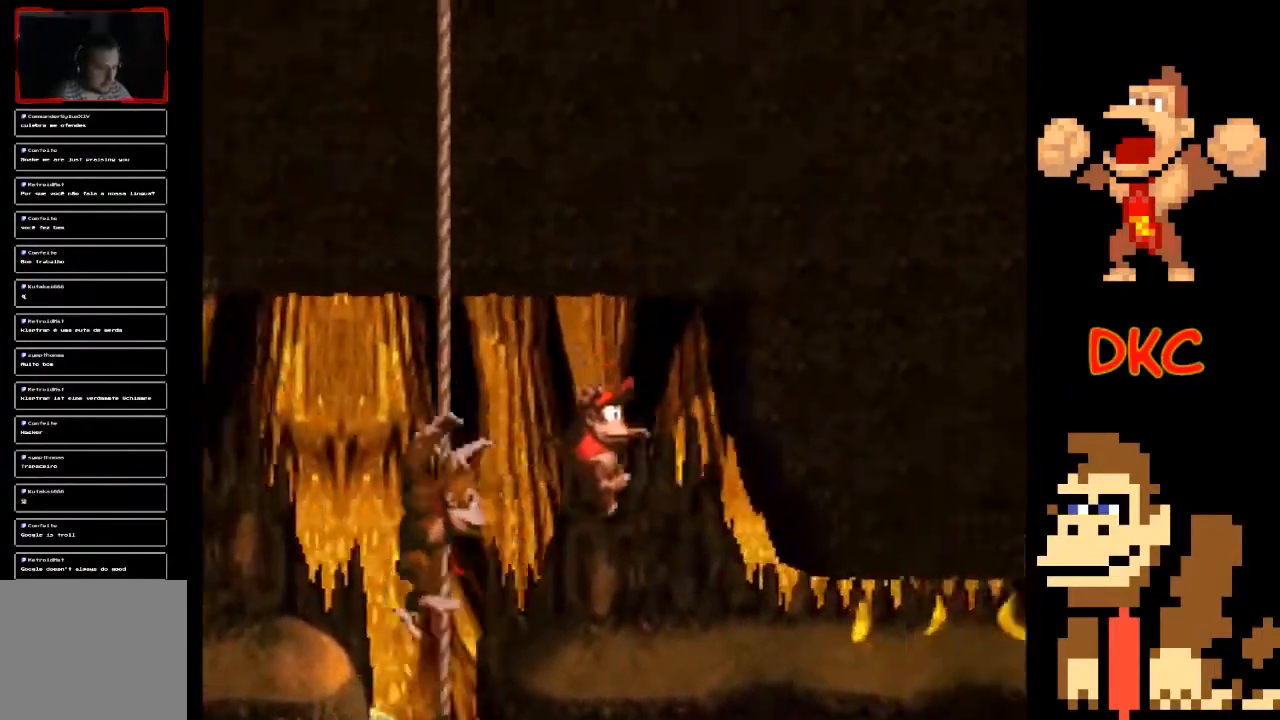
{"buttons": ["X"], "left_stick": "right", "right_stick": "center", "events": []}
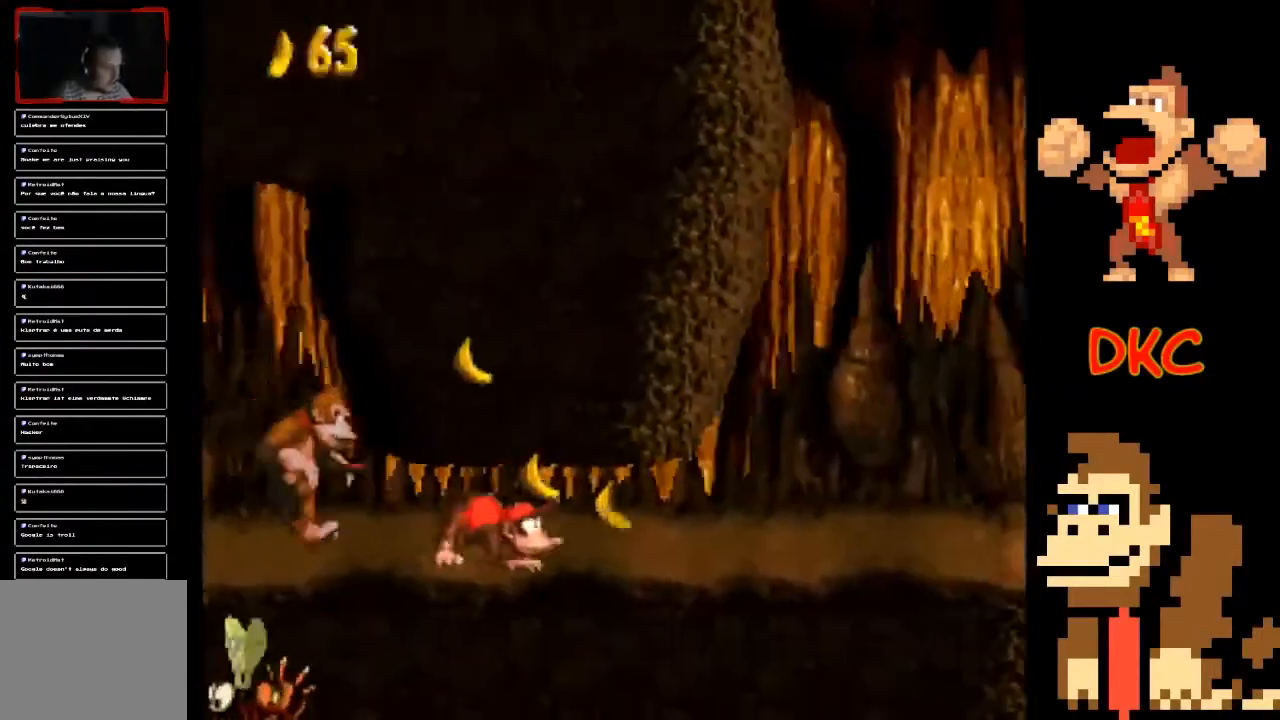
{"buttons": ["X"], "left_stick": "right", "right_stick": "center", "events": []}
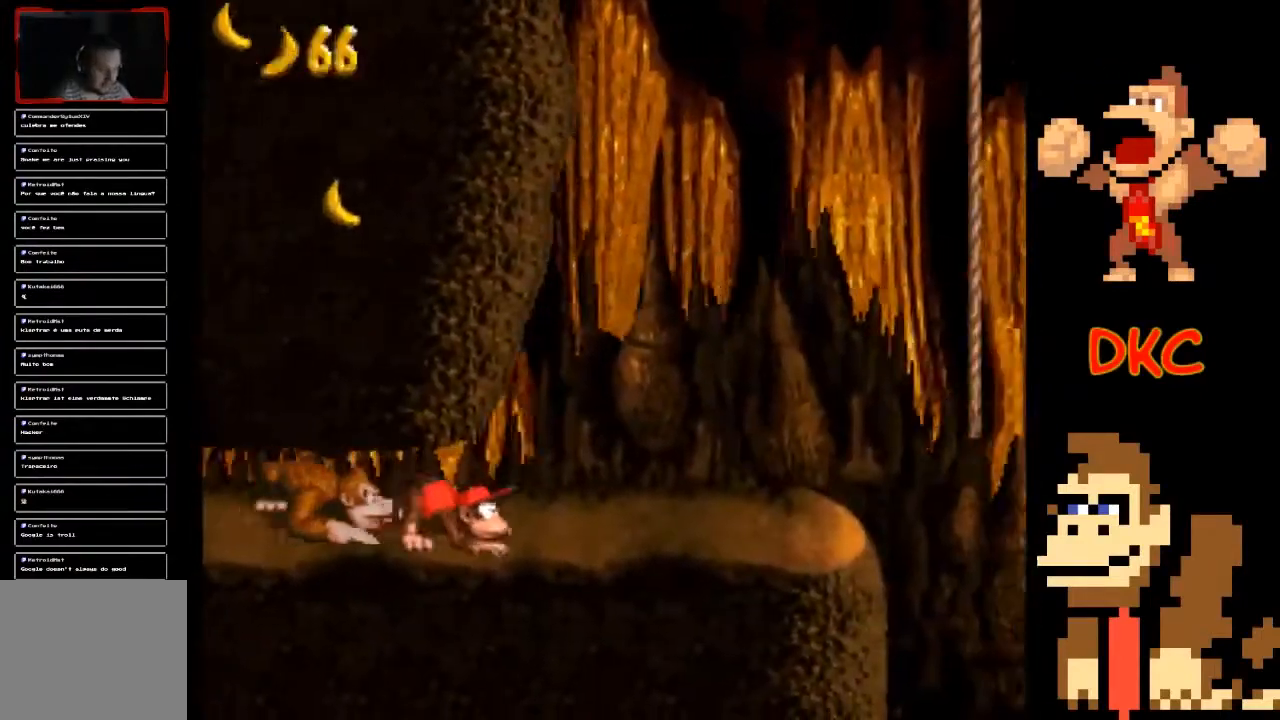
{"buttons": ["X"], "left_stick": "center", "right_stick": "center", "events": [[500, "left_stick", "center"]]}
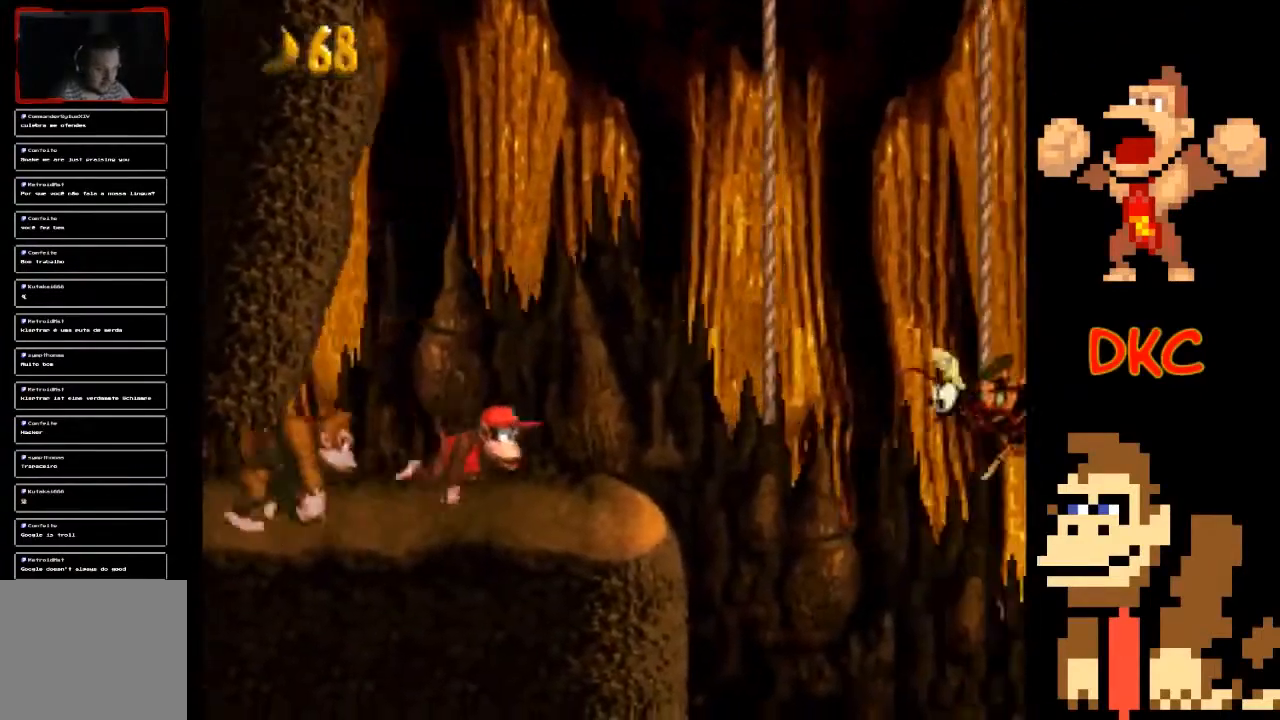
{"buttons": ["X"], "left_stick": "down", "right_stick": "center", "events": [[333, "left_stick", "down"]]}
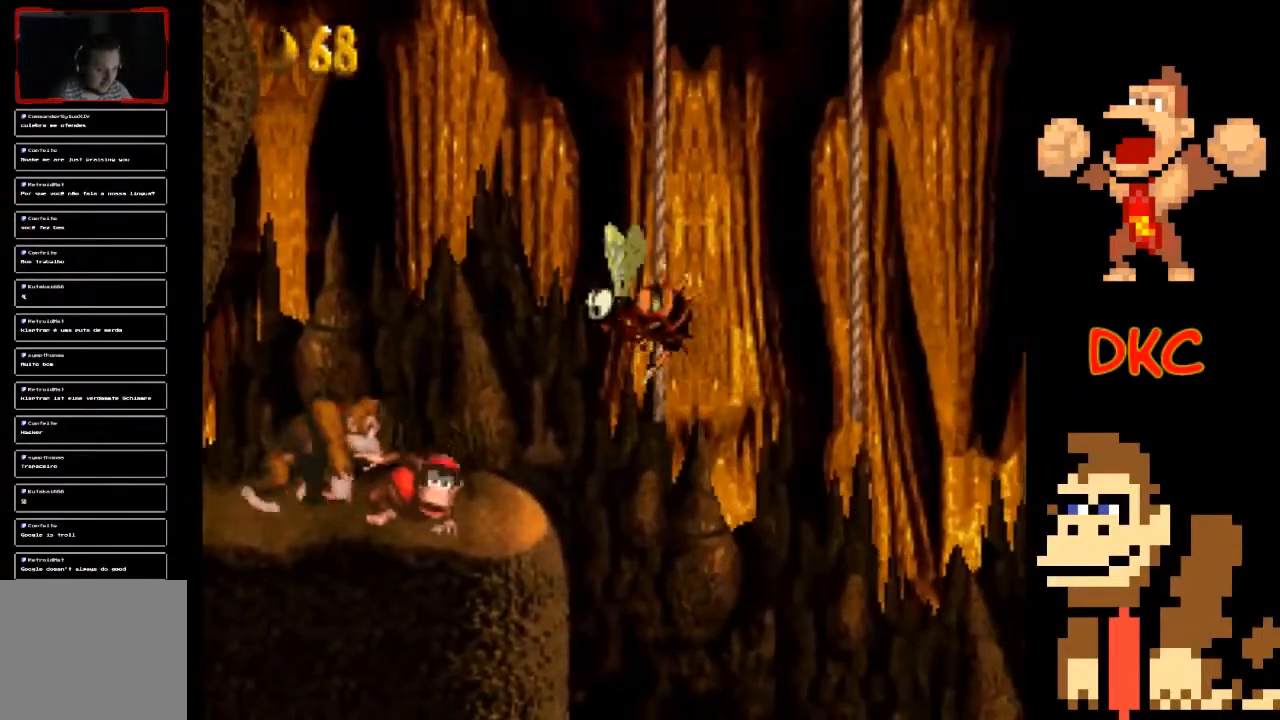
{"buttons": ["X"], "left_stick": "center", "right_stick": "center", "events": [[467, "left_stick", "center"]]}
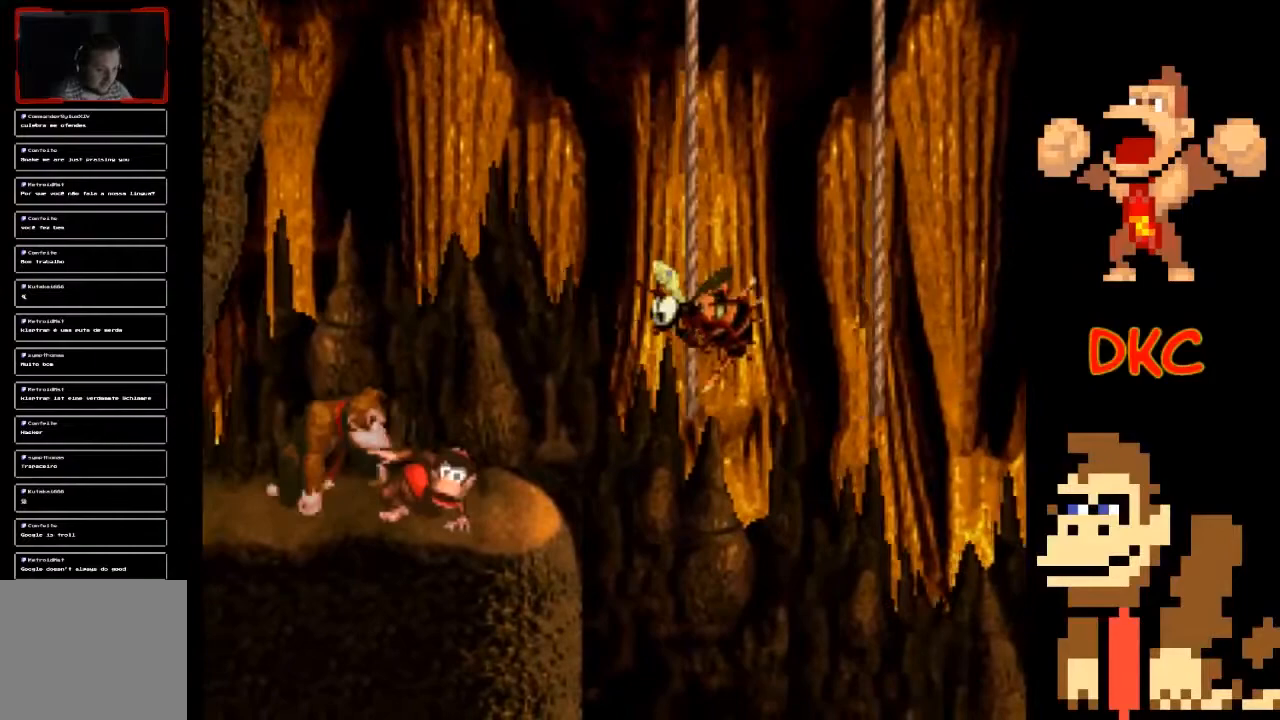
{"buttons": ["A", "X"], "left_stick": "right", "right_stick": "center", "events": [[133, "left_stick", "right"], [267, "A", "down"]]}
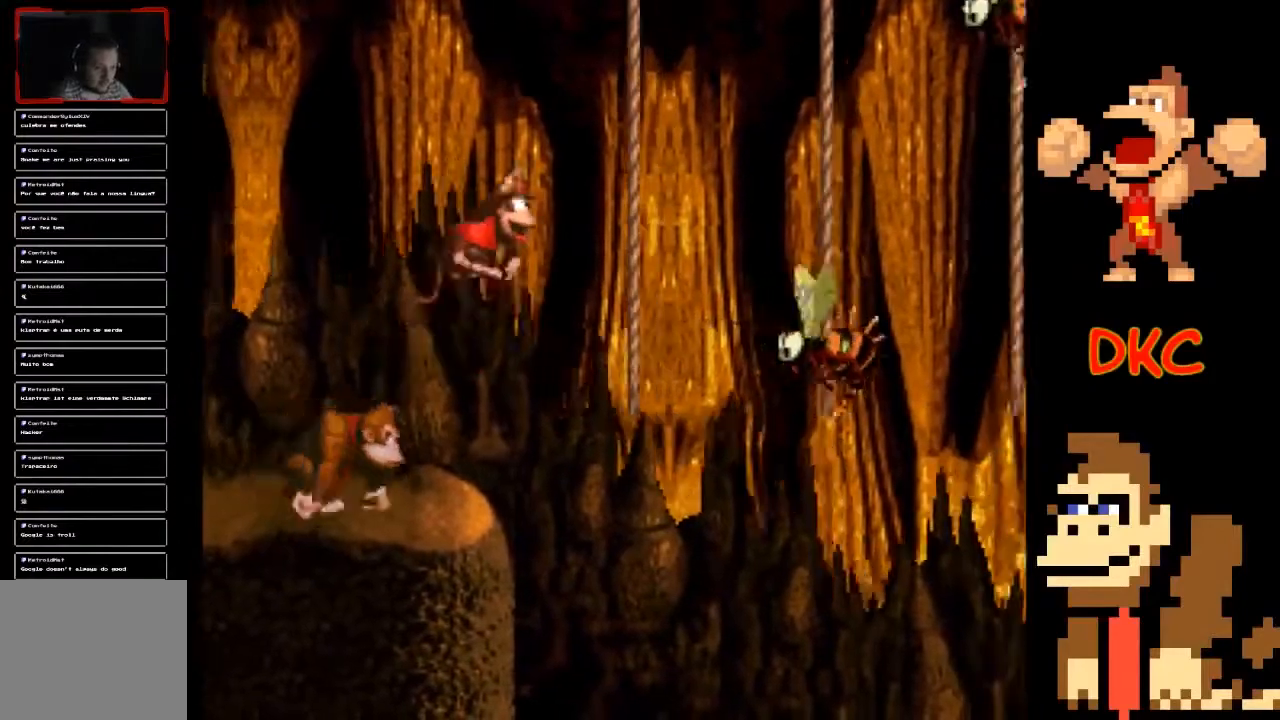
{"buttons": ["X"], "left_stick": "down", "right_stick": "center", "events": [[233, "A", "up"], [233, "left_stick", "up-right"], [467, "left_stick", "down"]]}
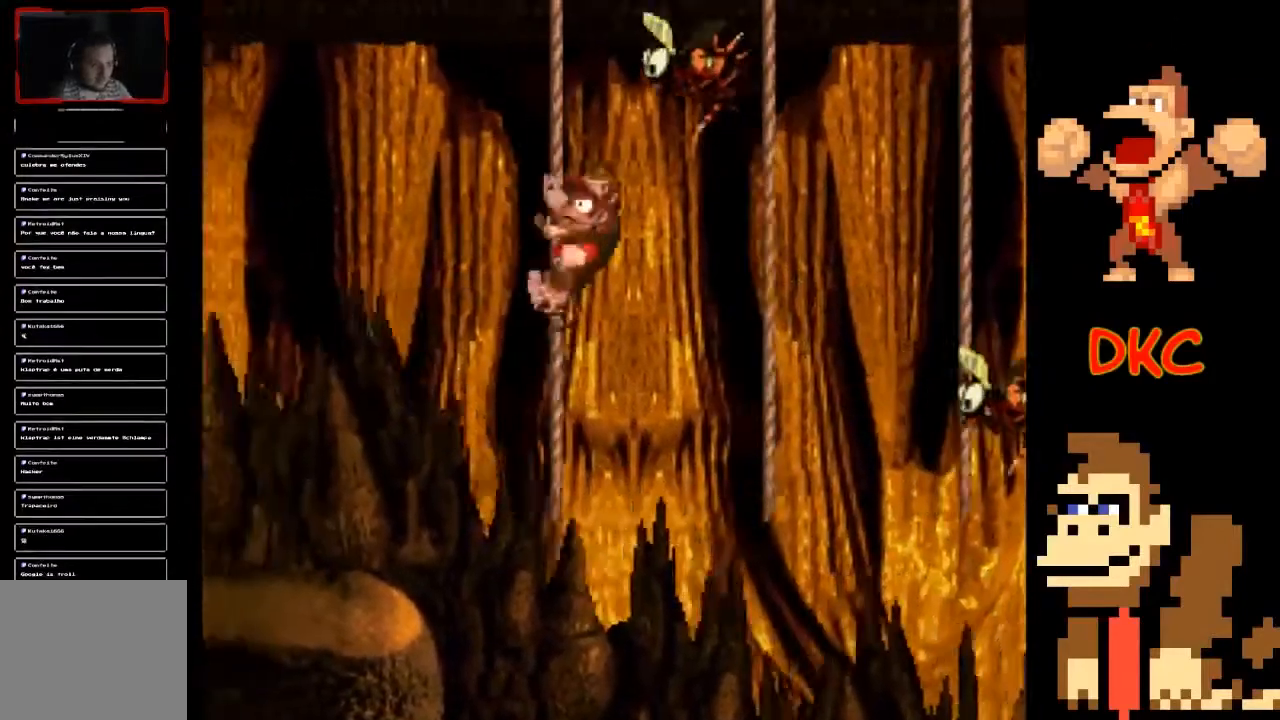
{"buttons": ["X"], "left_stick": "center", "right_stick": "center", "events": [[100, "left_stick", "center"]]}